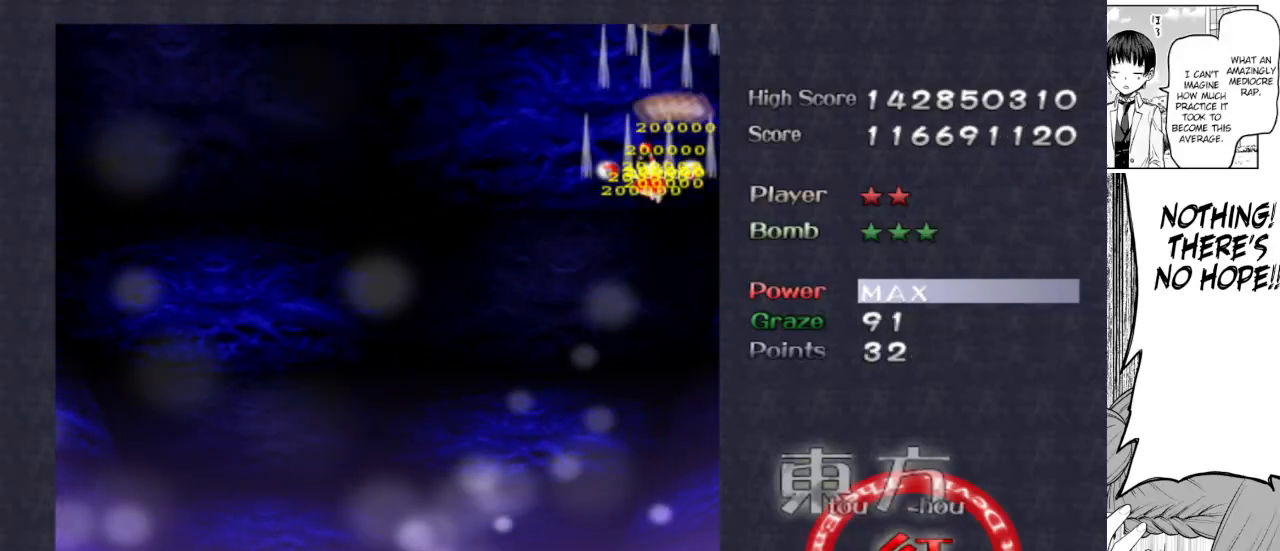
Gameplay with keyboard; each line is a JSON object with the keys held at the frame after it. "events" lists presses ("down") and releases ("up") of "bomb", "down", "focus", "left", "right" and "up" between this image and that frame as [ms after this image, input, new state], when the widget could be followed in between. No other keys are recorded. Mouse input is not recorded. Key names are as the overlay labels them; some are game actions (e.g. jump) rather than physical keys. Not read: shoot.
{"keys": ["down", "left"], "events": [[33, "left", "up"], [183, "left", "down"], [183, "up", "up"], [417, "down", "down"]]}
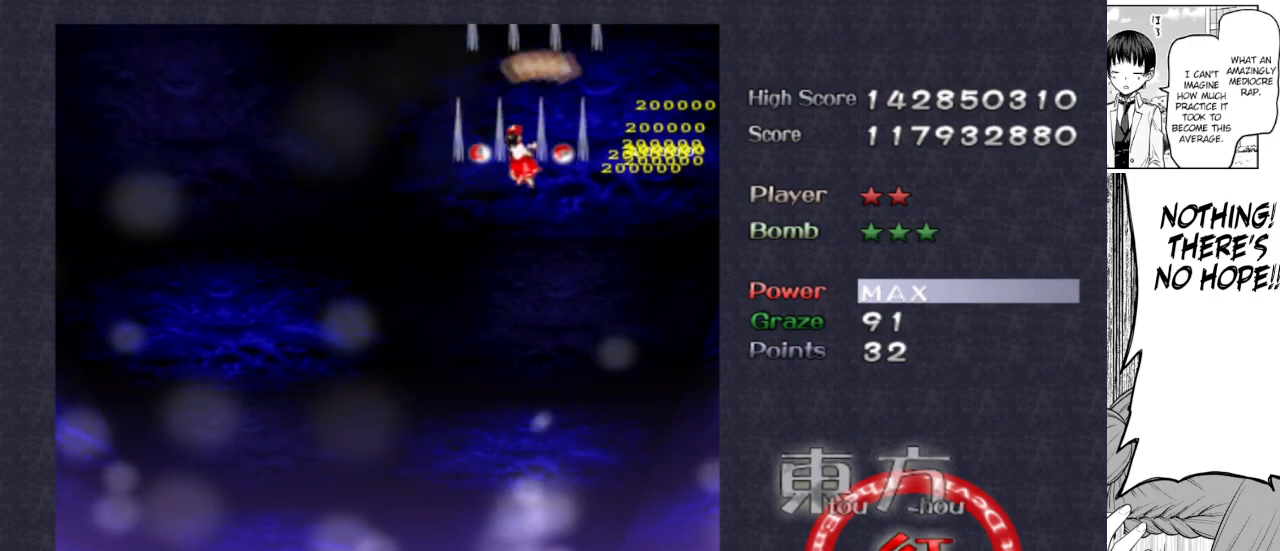
{"keys": ["down", "right"], "events": [[433, "left", "up"], [483, "right", "down"]]}
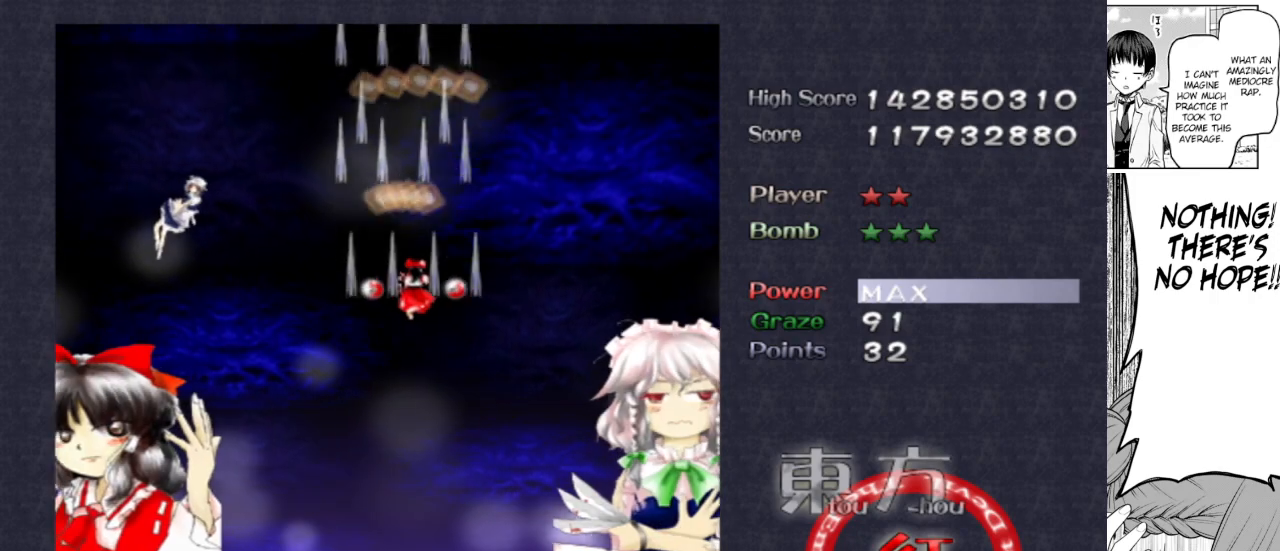
{"keys": ["left"], "events": [[217, "left", "down"], [267, "right", "up"], [300, "down", "up"]]}
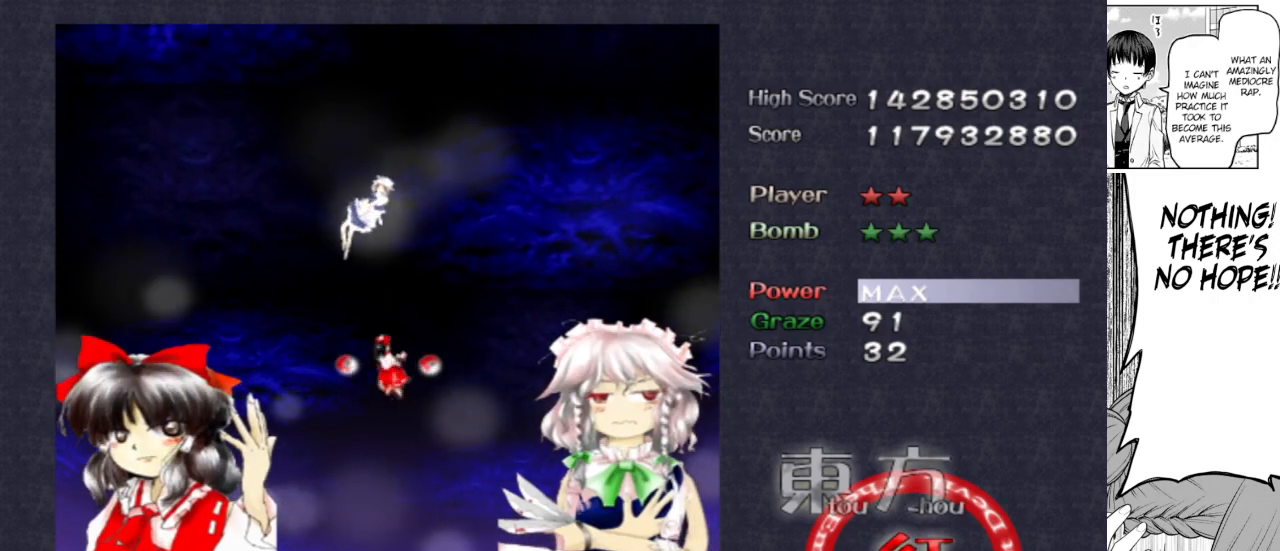
{"keys": ["down", "left"], "events": [[33, "left", "up"], [83, "down", "down"], [83, "right", "down"], [417, "left", "down"], [467, "right", "up"]]}
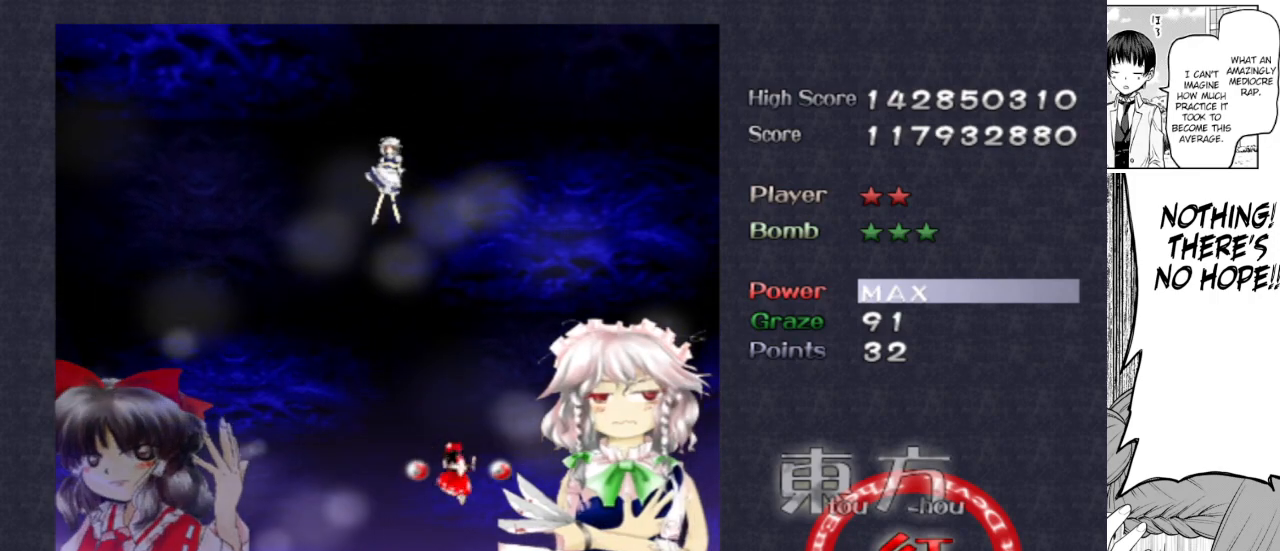
{"keys": ["right"], "events": [[50, "down", "up"], [150, "right", "down"], [200, "left", "up"], [250, "left", "down"], [250, "right", "up"], [300, "right", "down"], [333, "left", "up"], [383, "right", "up"], [433, "left", "down"], [433, "right", "down"], [483, "left", "up"]]}
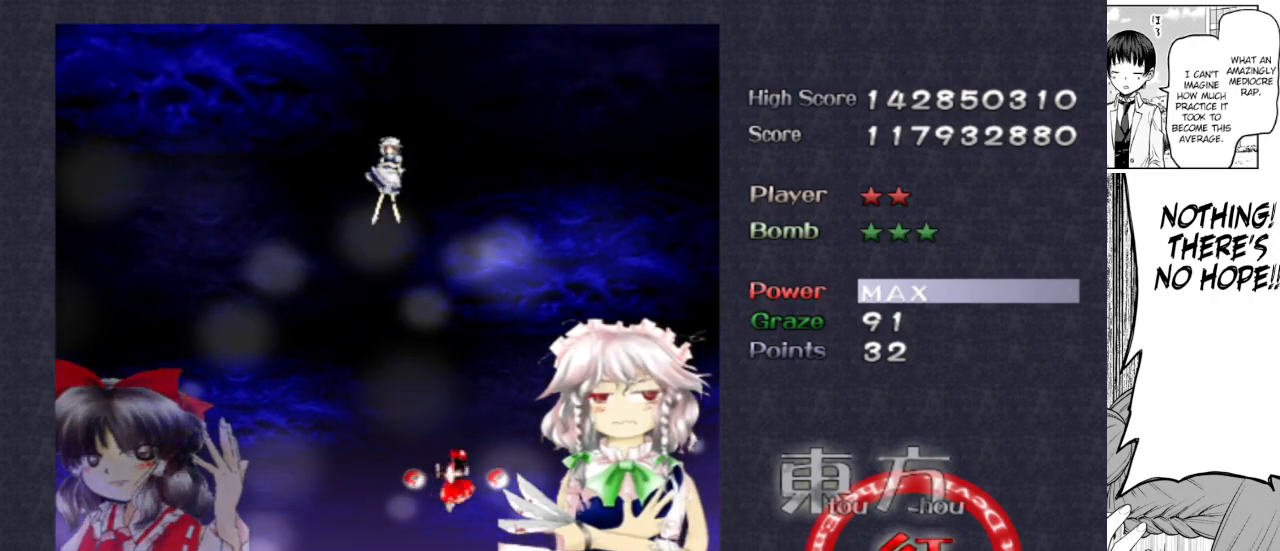
{"keys": ["left"], "events": [[17, "right", "up"], [67, "left", "down"], [67, "right", "down"], [117, "right", "up"], [350, "right", "down"], [400, "left", "up"], [450, "right", "up"], [500, "left", "down"]]}
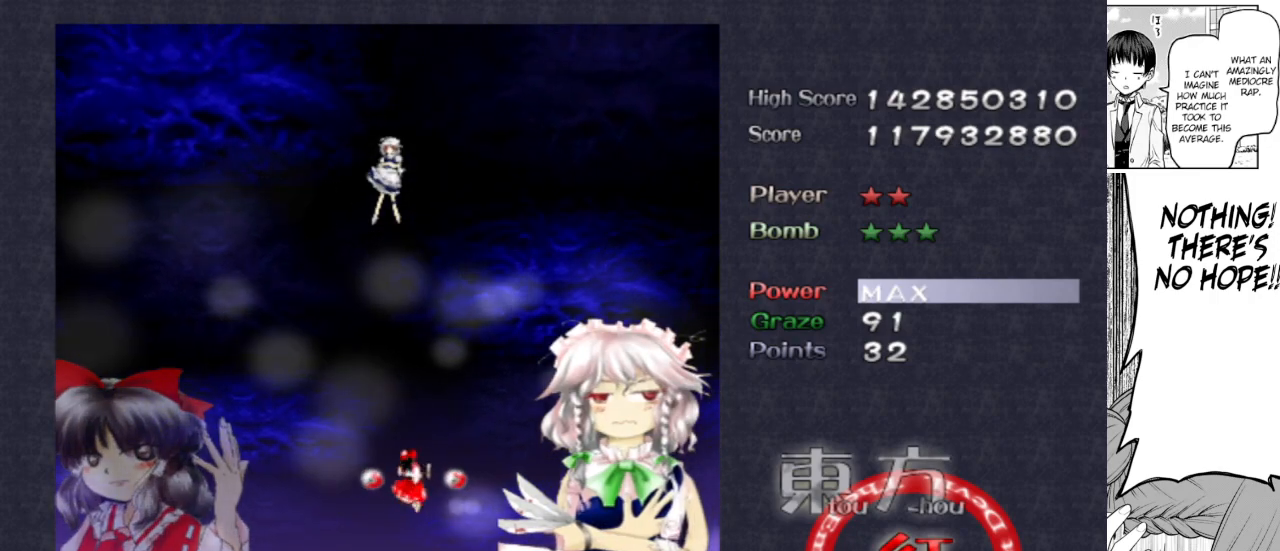
{"keys": ["left", "right"], "events": [[83, "left", "up"], [133, "left", "down"], [233, "left", "up"], [233, "right", "down"], [283, "left", "down"], [283, "right", "up"], [367, "left", "up"], [367, "right", "down"], [467, "left", "down"], [467, "right", "up"], [500, "right", "down"]]}
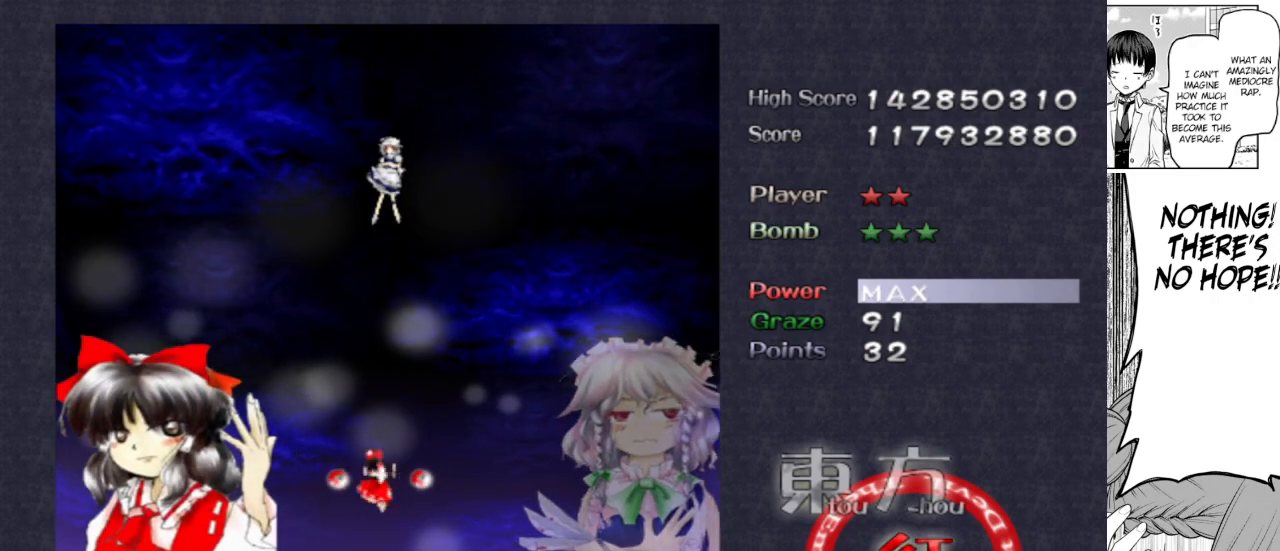
{"keys": ["left", "right"], "events": [[50, "left", "up"], [100, "left", "down"], [100, "right", "up"], [200, "left", "up"], [200, "right", "down"], [250, "left", "down"], [250, "right", "up"], [333, "left", "up"], [333, "right", "down"], [383, "left", "down"], [383, "right", "up"], [483, "right", "down"]]}
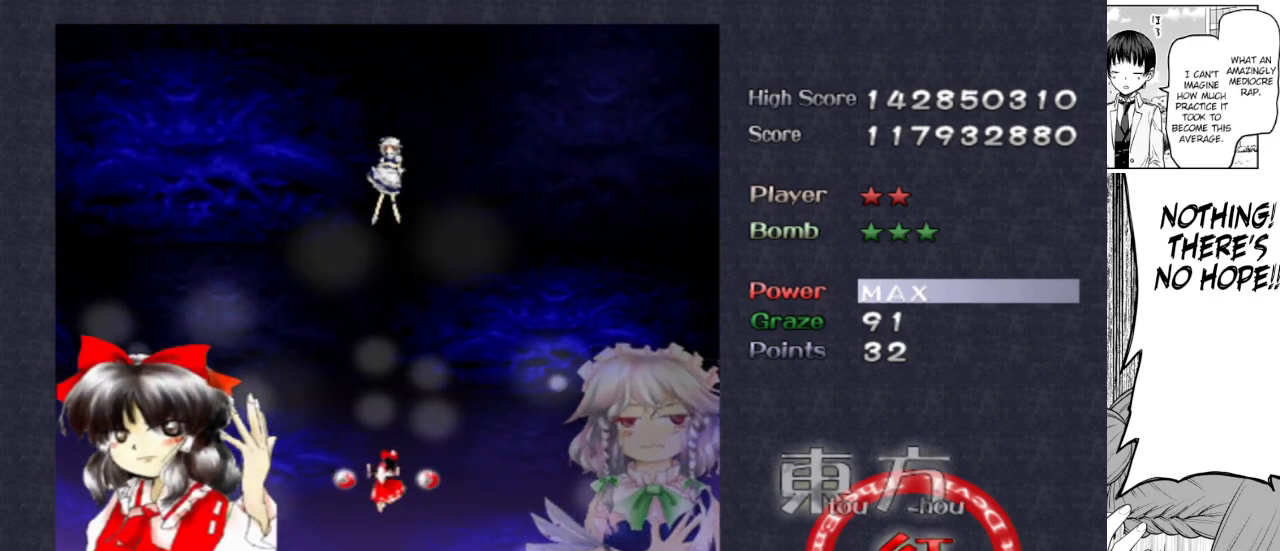
{"keys": ["left"], "events": [[33, "left", "up"], [67, "left", "down"], [167, "left", "up"], [217, "left", "down"], [250, "right", "up"]]}
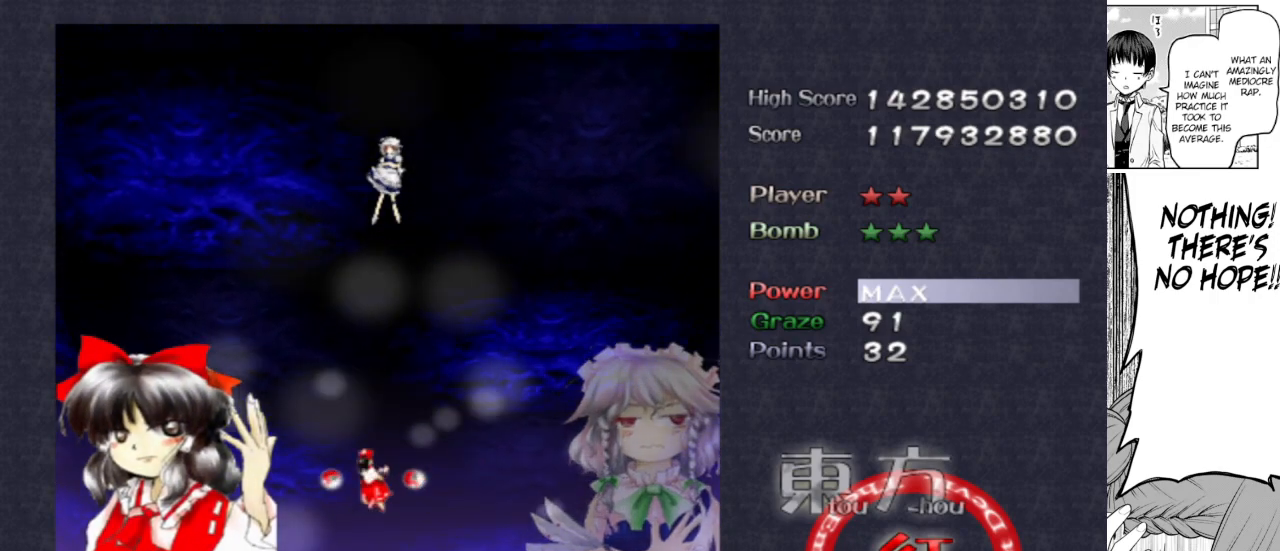
{"keys": ["right"], "events": [[33, "right", "down"], [83, "left", "up"], [183, "right", "up"], [233, "left", "down"], [317, "left", "up"], [317, "right", "down"], [367, "right", "up"], [417, "left", "down"], [500, "left", "up"], [500, "right", "down"]]}
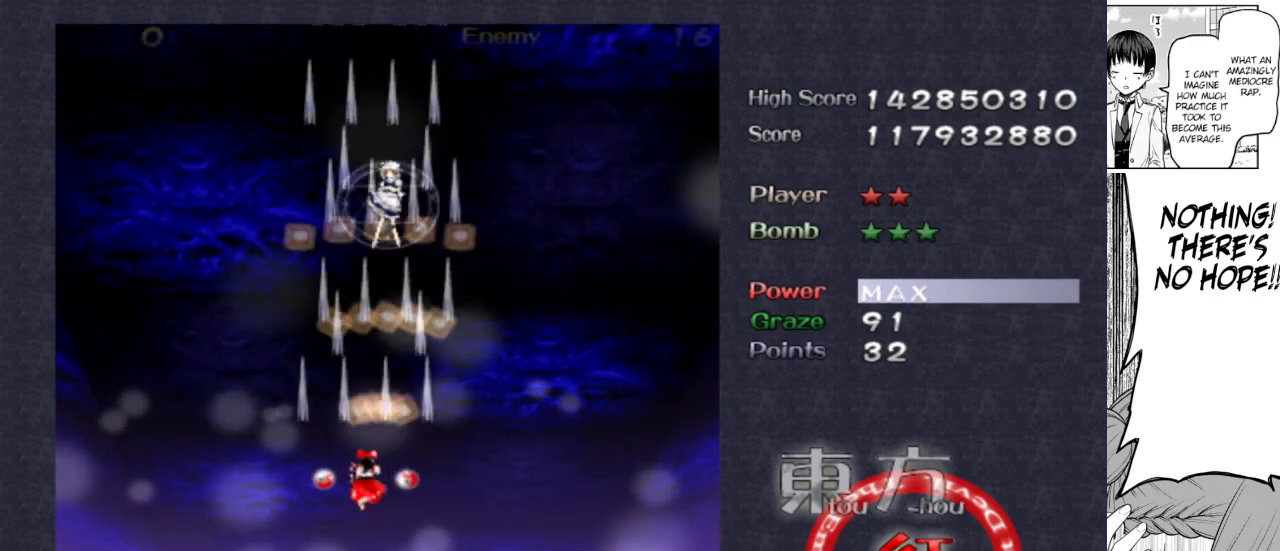
{"keys": ["down", "focus", "right"], "events": [[50, "right", "up"], [50, "up", "down"], [150, "focus", "down"], [333, "up", "up"], [433, "right", "down"], [483, "down", "down"]]}
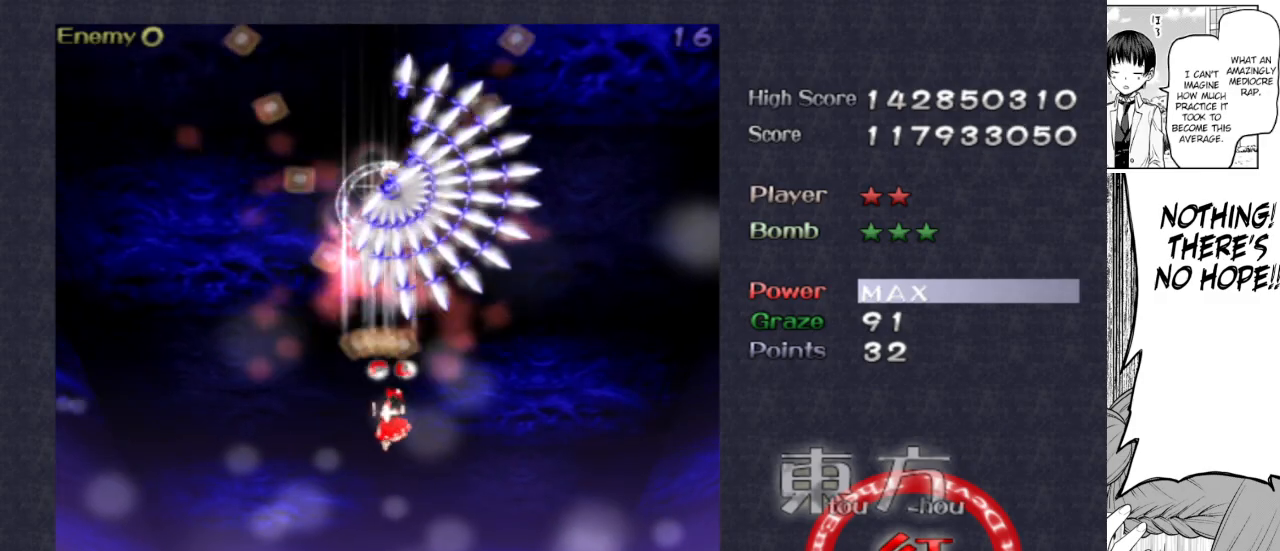
{"keys": ["focus"], "events": [[33, "right", "up"], [317, "down", "up"], [400, "down", "down"], [500, "down", "up"]]}
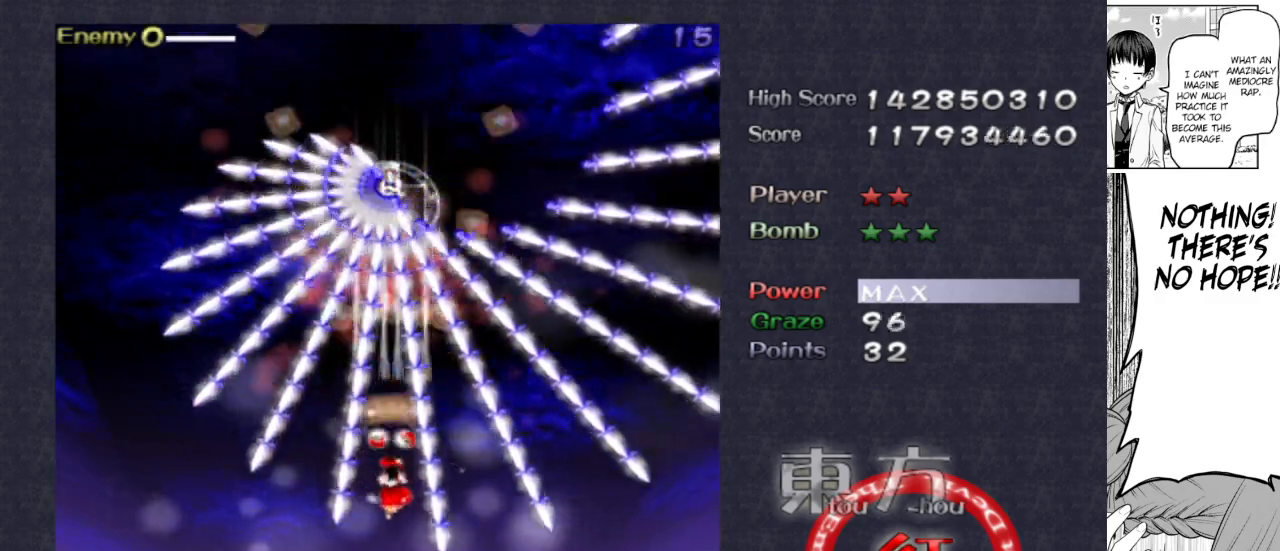
{"keys": ["focus"], "events": [[233, "down", "down"], [283, "down", "up"]]}
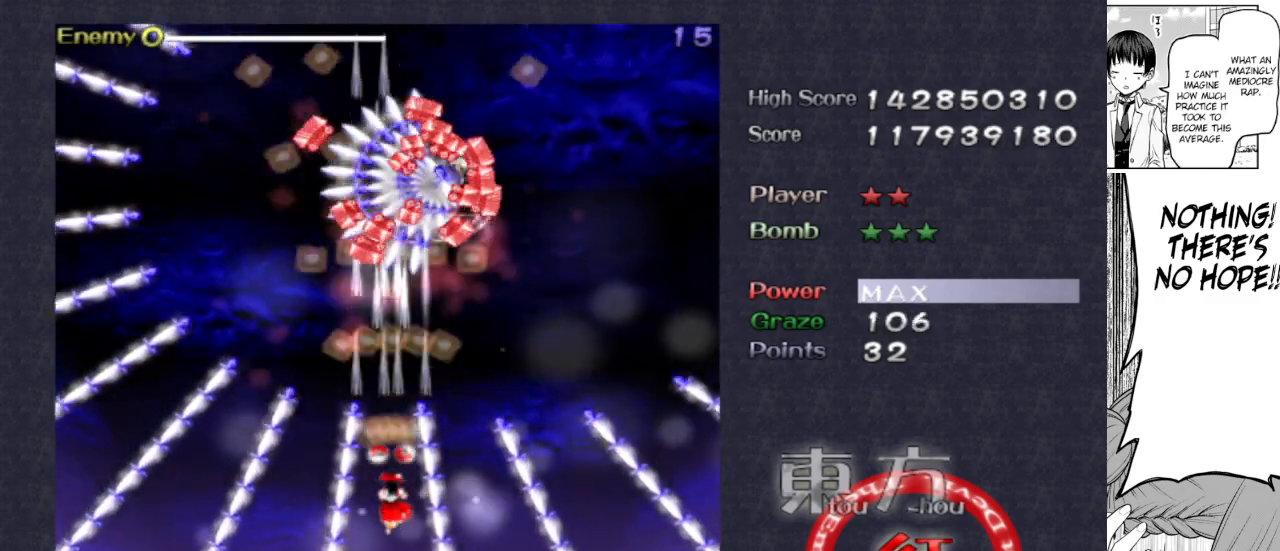
{"keys": ["down", "focus", "right"], "events": [[250, "down", "down"], [283, "right", "down"]]}
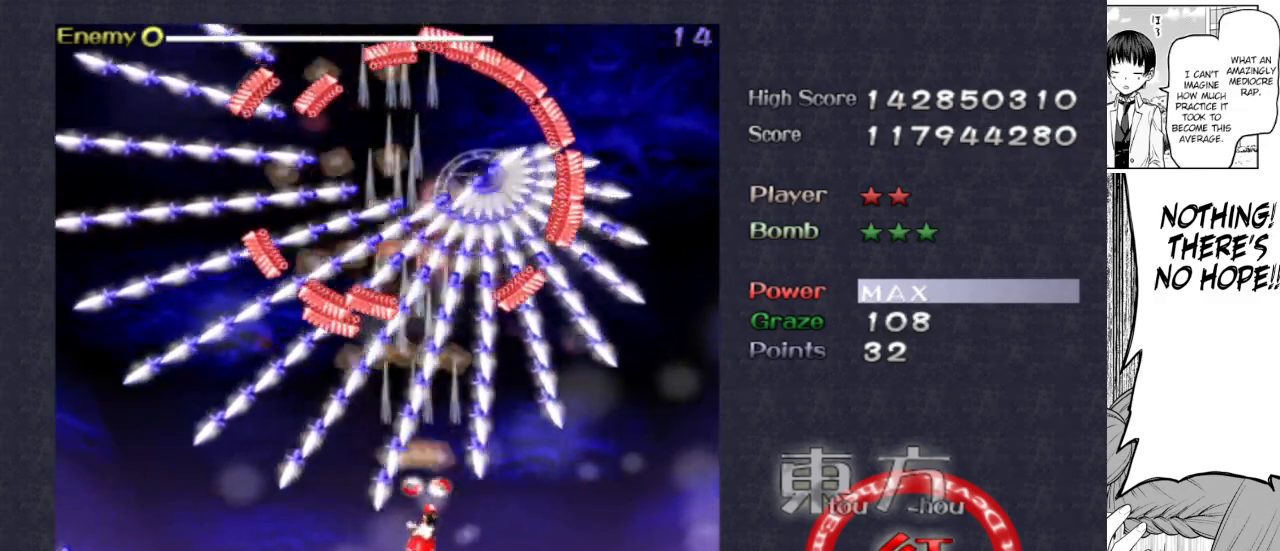
{"keys": ["focus"], "events": [[67, "down", "up"], [67, "right", "up"], [167, "down", "down"], [167, "right", "down"], [250, "down", "up"], [250, "right", "up"], [317, "right", "down"], [367, "down", "down"], [450, "down", "up"], [450, "right", "up"]]}
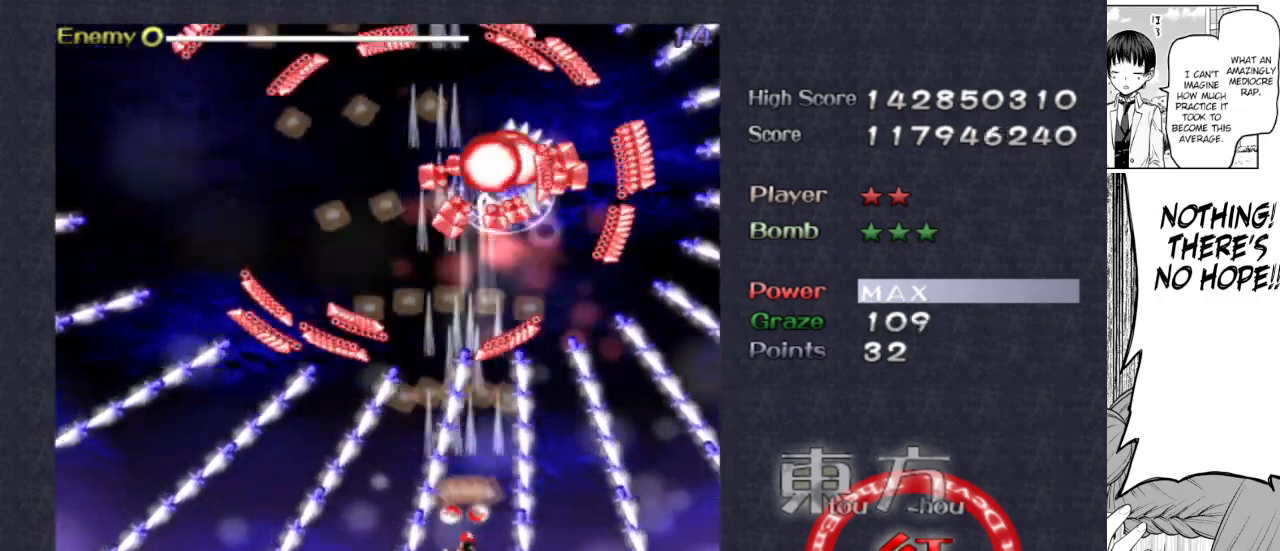
{"keys": ["focus"], "events": [[33, "down", "down"], [33, "right", "down"], [183, "down", "up"], [183, "right", "up"], [317, "right", "down"], [367, "down", "down"], [417, "right", "up"], [467, "down", "up"]]}
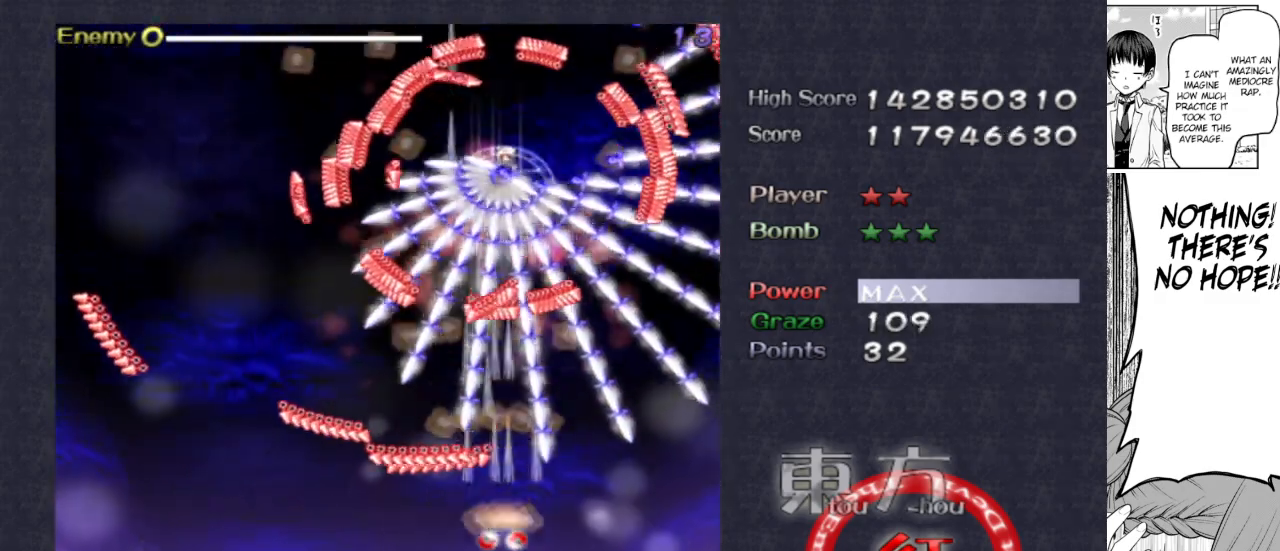
{"keys": ["down", "focus"], "events": [[50, "down", "down"], [50, "right", "down"], [200, "right", "up"], [250, "focus", "up"], [333, "focus", "down"]]}
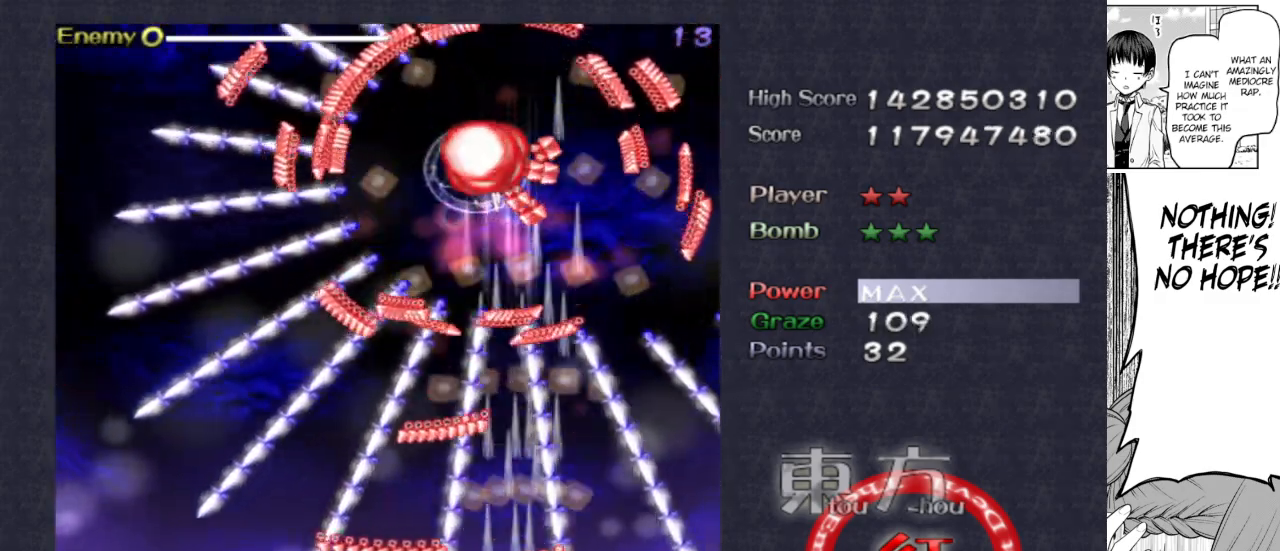
{"keys": ["focus", "up"], "events": [[33, "left", "down"], [167, "down", "up"], [217, "left", "up"], [267, "right", "down"], [350, "up", "down"], [500, "right", "up"]]}
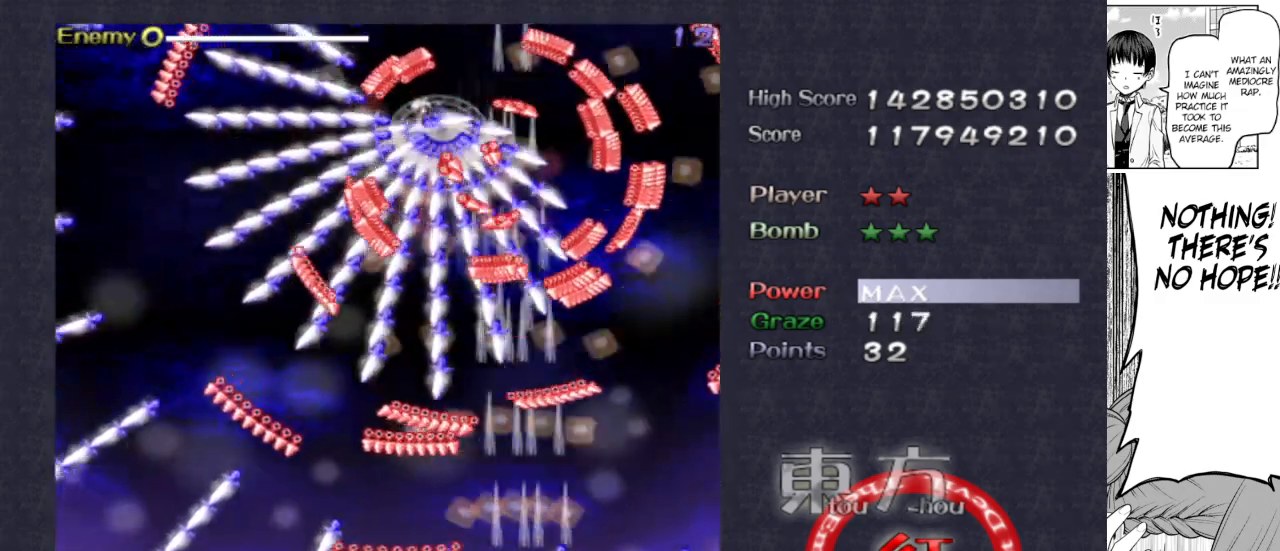
{"keys": ["focus"], "events": [[33, "left", "down"], [183, "focus", "up"], [183, "left", "up"], [233, "up", "up"], [283, "down", "down"], [317, "focus", "down"], [367, "left", "down"], [417, "down", "up"], [467, "left", "up"]]}
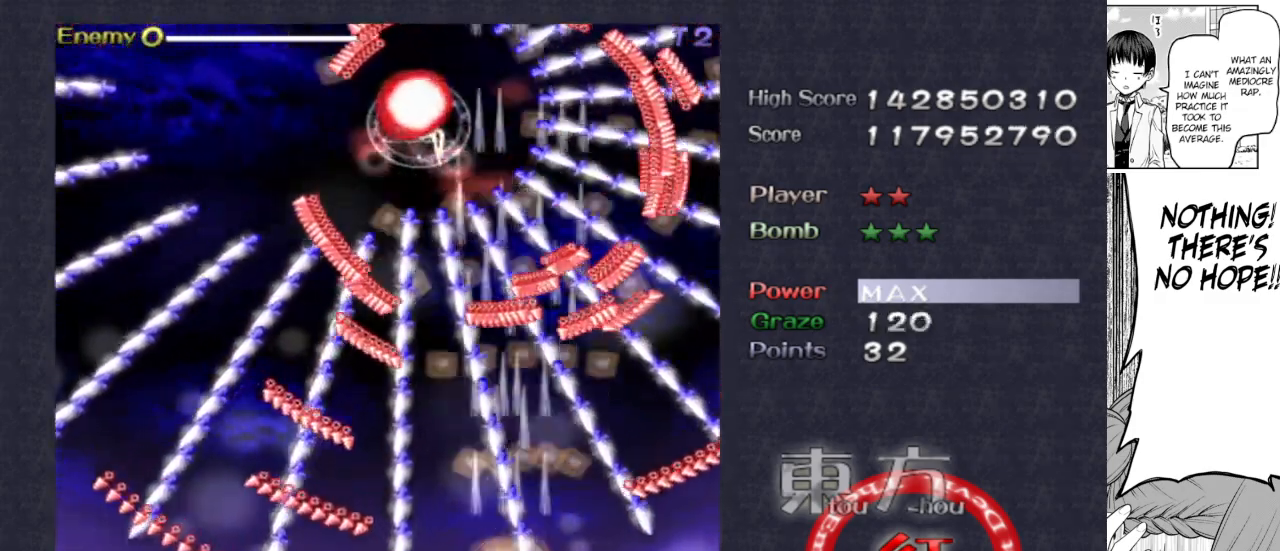
{"keys": ["down", "focus"], "events": [[17, "up", "down"], [50, "left", "down"], [150, "focus", "up"], [250, "up", "up"], [333, "focus", "down"], [333, "left", "up"], [483, "down", "down"]]}
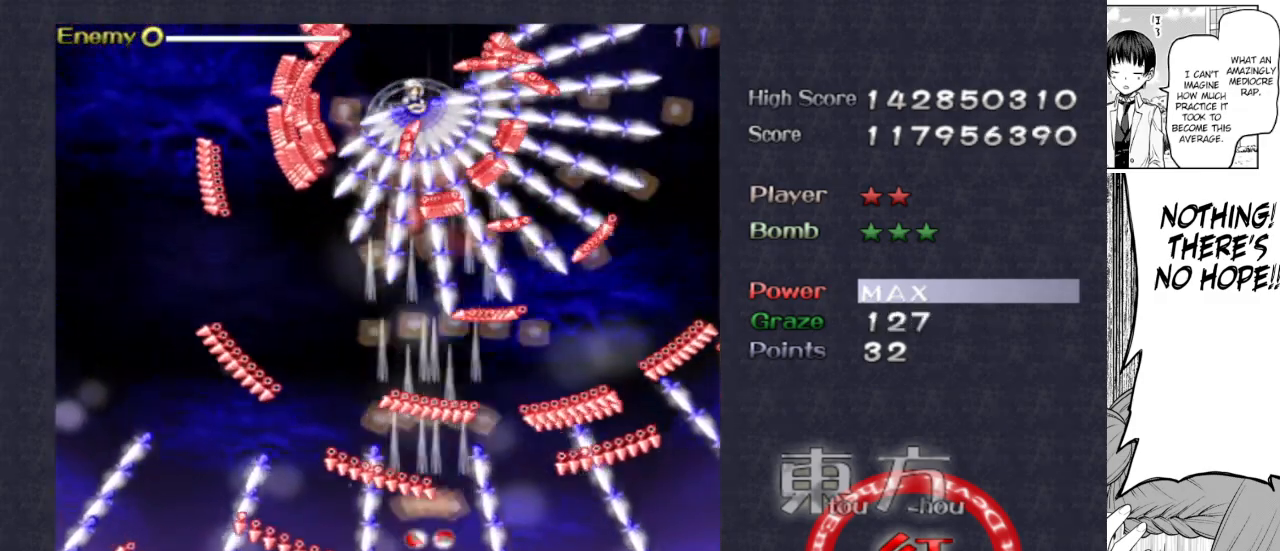
{"keys": ["focus", "right", "up"], "events": [[33, "focus", "up"], [83, "focus", "down"], [267, "focus", "up"], [267, "right", "down"], [367, "down", "up"], [367, "focus", "down"], [467, "up", "down"]]}
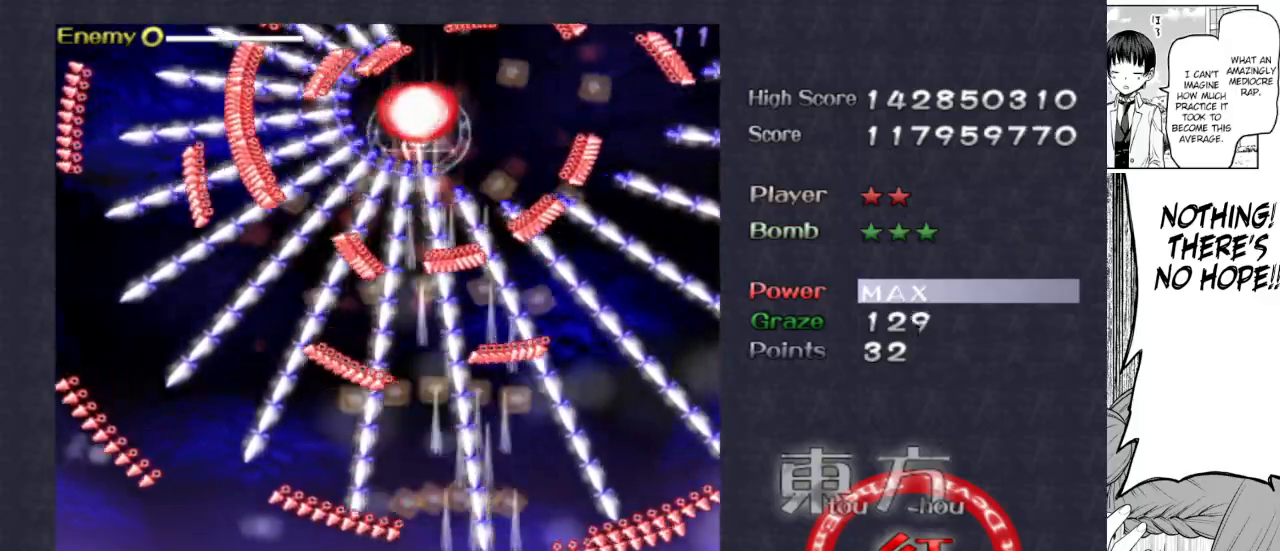
{"keys": ["focus", "up"], "events": [[17, "focus", "up"], [17, "right", "up"], [100, "focus", "down"], [100, "up", "up"], [150, "left", "down"], [200, "focus", "up"], [283, "up", "down"], [383, "left", "up"], [433, "focus", "down"]]}
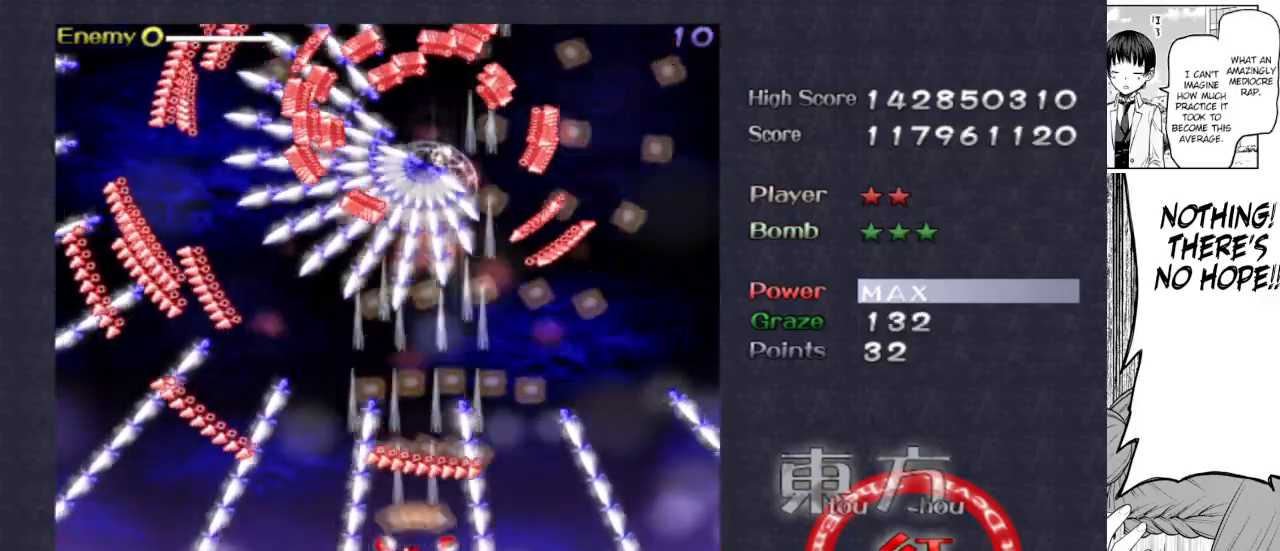
{"keys": ["focus", "up"], "events": [[17, "up", "up"], [117, "down", "down"], [267, "right", "down"], [367, "down", "up"], [450, "right", "up"], [450, "up", "down"]]}
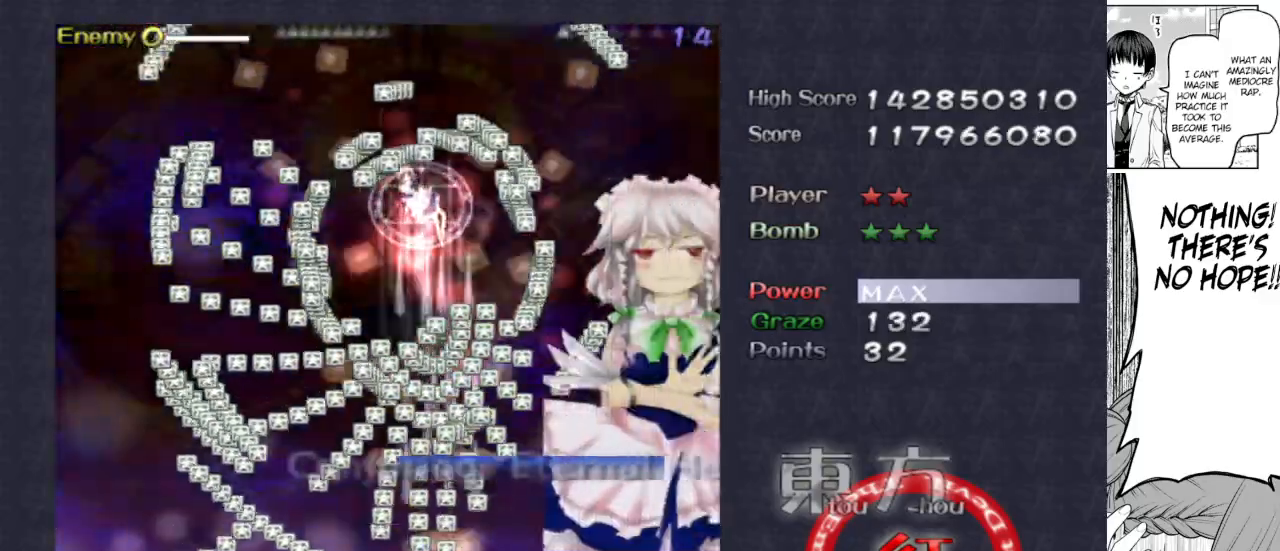
{"keys": ["focus", "up"], "events": [[83, "left", "down"], [183, "focus", "up"], [317, "left", "up"], [367, "focus", "down"], [367, "right", "down"], [467, "right", "up"]]}
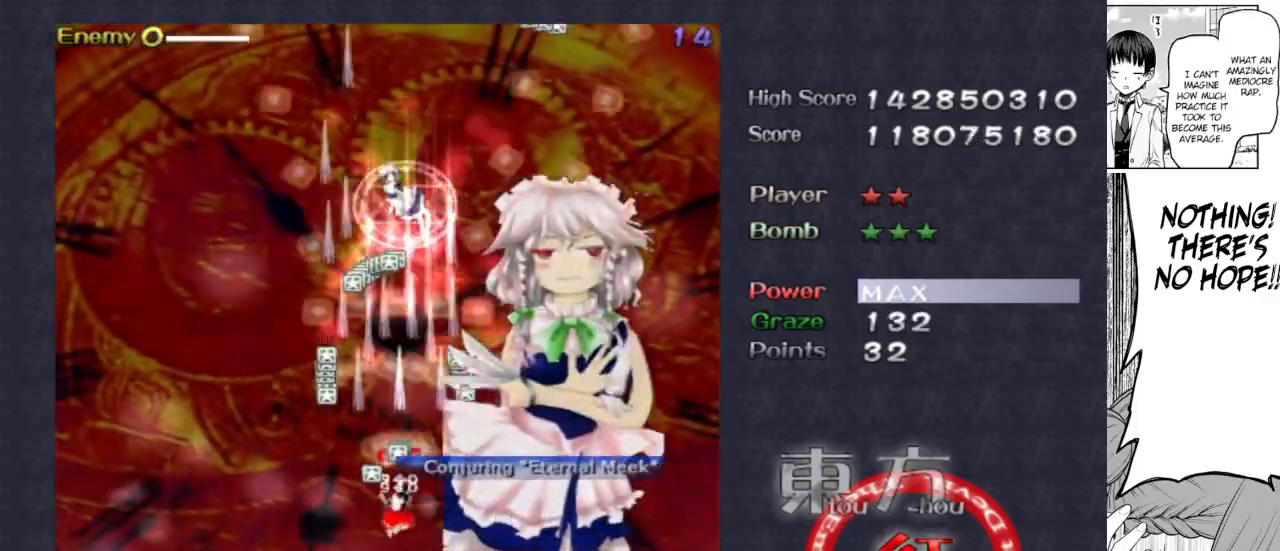
{"keys": ["focus", "up"], "events": [[50, "right", "down"], [100, "right", "up"], [200, "right", "down"], [283, "right", "up"]]}
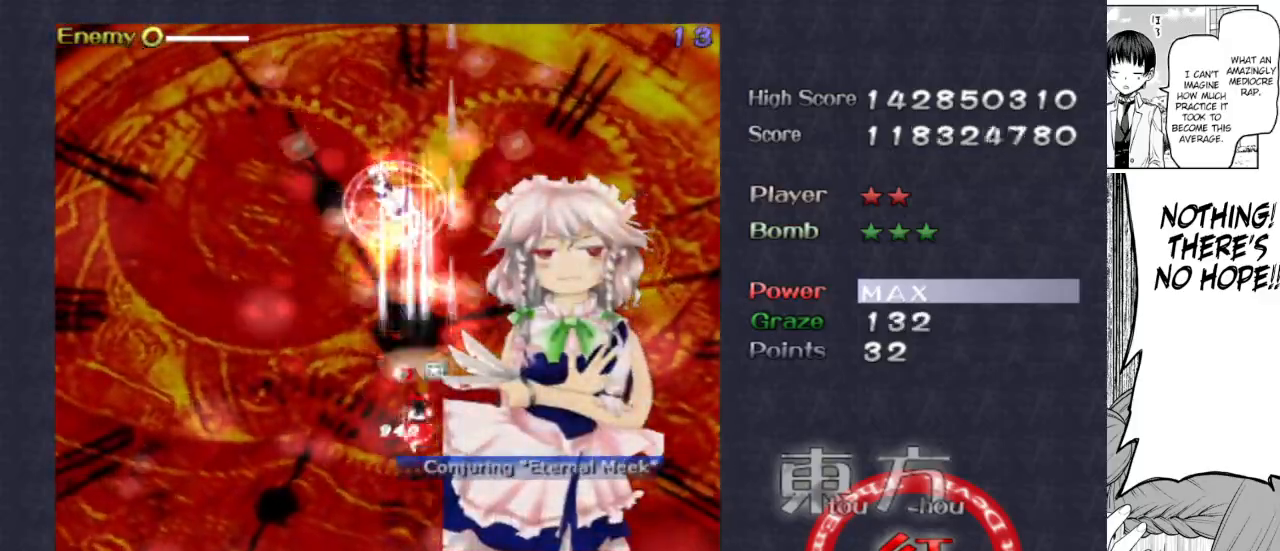
{"keys": ["up"], "events": [[217, "focus", "up"]]}
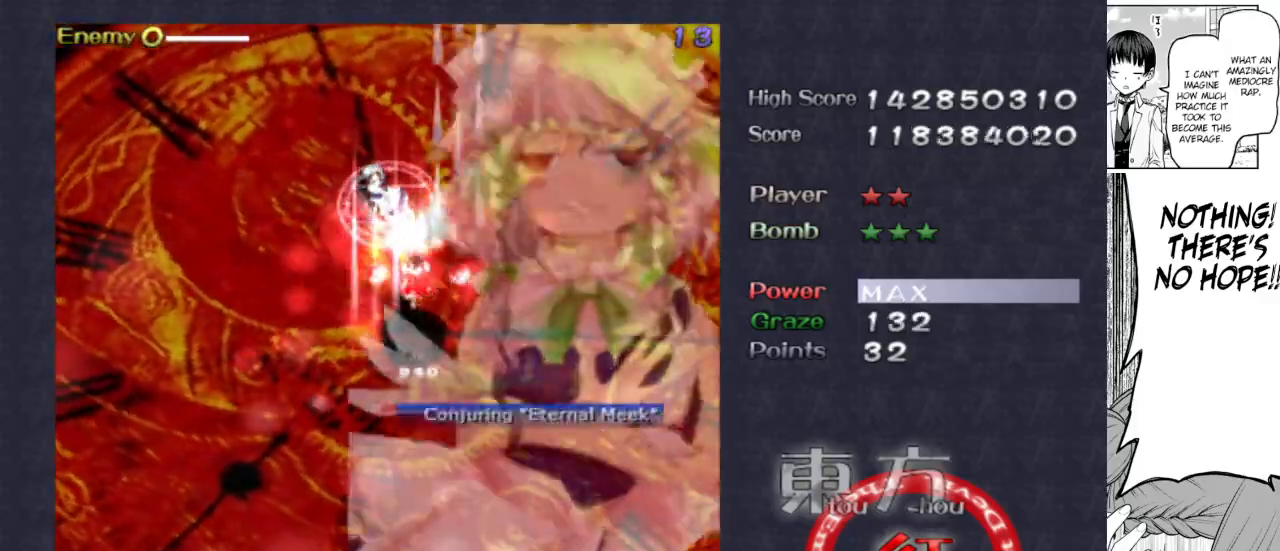
{"keys": [], "events": [[233, "up", "up"]]}